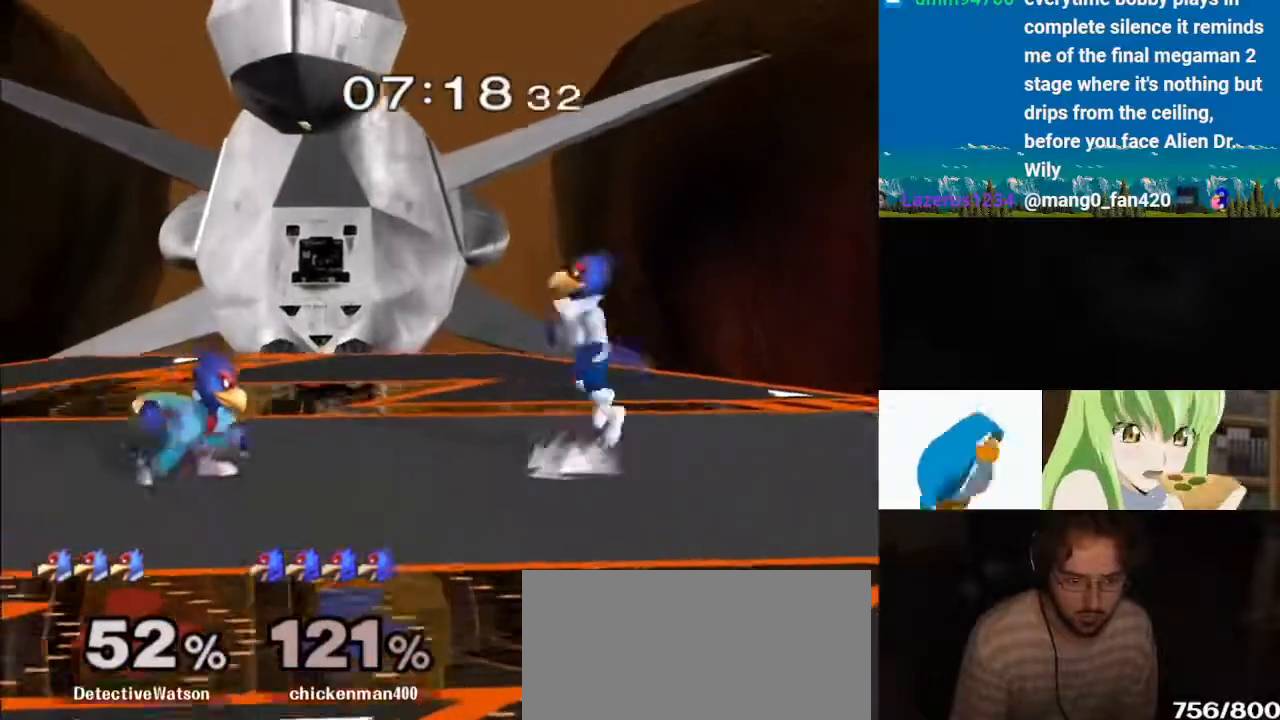
Gameplay with a controller (Nintendo layout); each line is a JSON object with the inputs held at the frame after it. "events" lists button and stick changes between this image and that frame as [ms after this image, input, new state], when the widget could be followed in between. Not read: L3 R3.
{"buttons": ["A"], "left_stick": "center", "right_stick": "center", "events": [[17, "left_stick", "center"], [33, "A", "down"], [33, "B", "down"], [117, "A", "up"], [167, "left_stick", "down"], [217, "A", "down"], [317, "left_stick", "left"], [350, "A", "up"], [350, "B", "up"], [350, "Y", "down"], [417, "Y", "up"], [467, "A", "down"], [467, "left_stick", "center"]]}
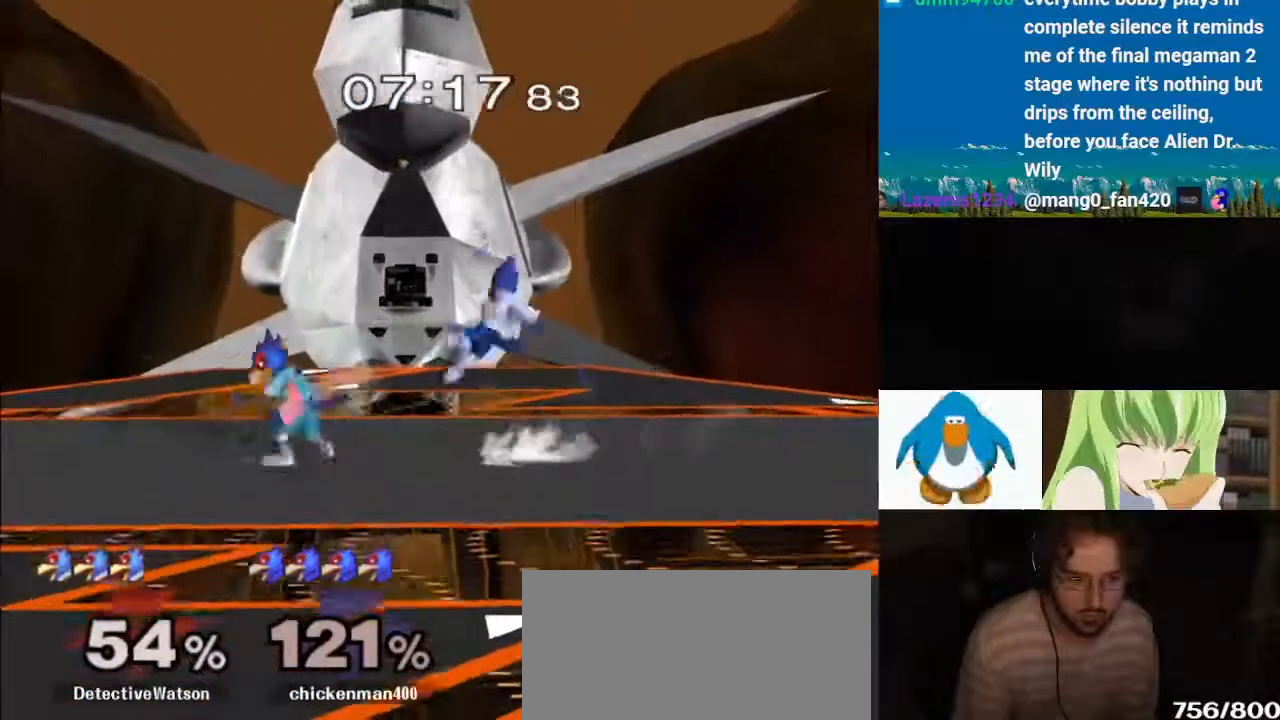
{"buttons": ["L1"], "left_stick": "left", "right_stick": "center", "events": [[50, "left_stick", "up-left"], [100, "A", "up"], [150, "A", "down"], [250, "L1", "down"], [250, "left_stick", "down"], [300, "A", "up"], [400, "left_stick", "left"]]}
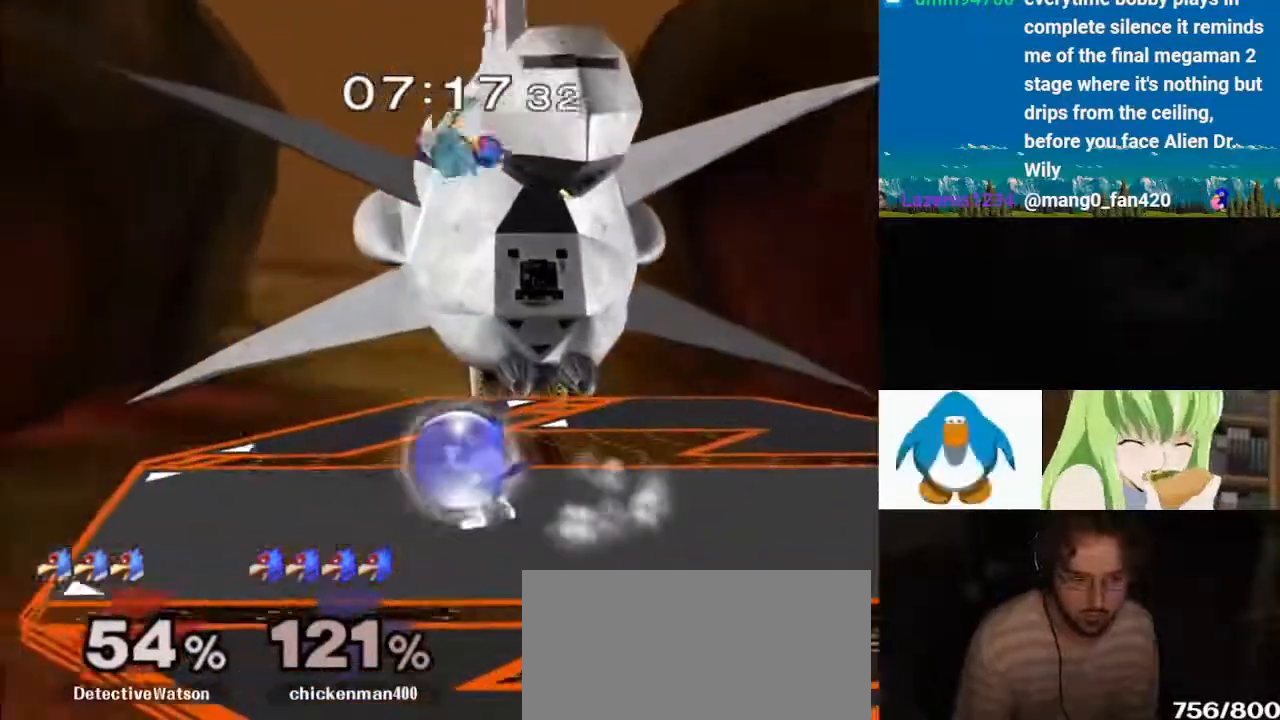
{"buttons": ["L1"], "left_stick": "right", "right_stick": "right", "events": [[83, "left_stick", "up-left"], [317, "B", "down"], [333, "B", "up"], [400, "left_stick", "right"], [417, "right_stick", "right"]]}
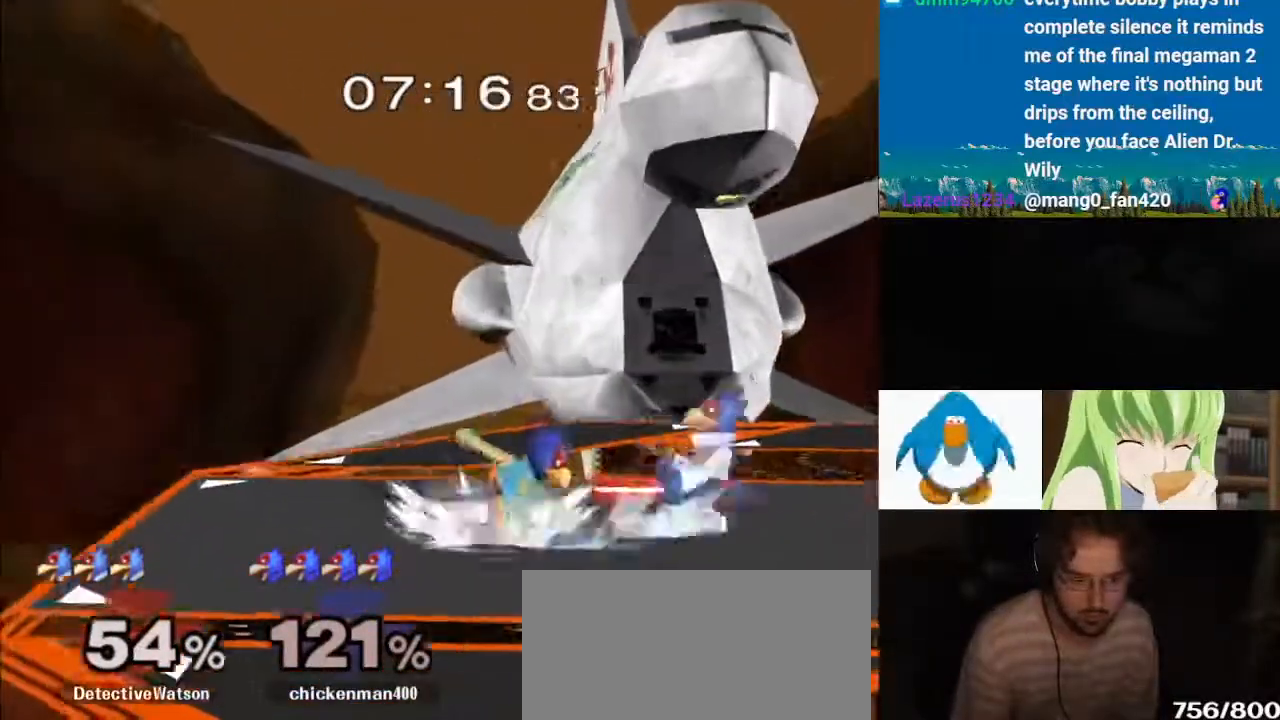
{"buttons": [], "left_stick": "right", "right_stick": "center", "events": [[317, "L1", "up"], [317, "left_stick", "center"], [317, "right_stick", "center"], [400, "left_stick", "right"], [450, "Y", "down"], [500, "Y", "up"]]}
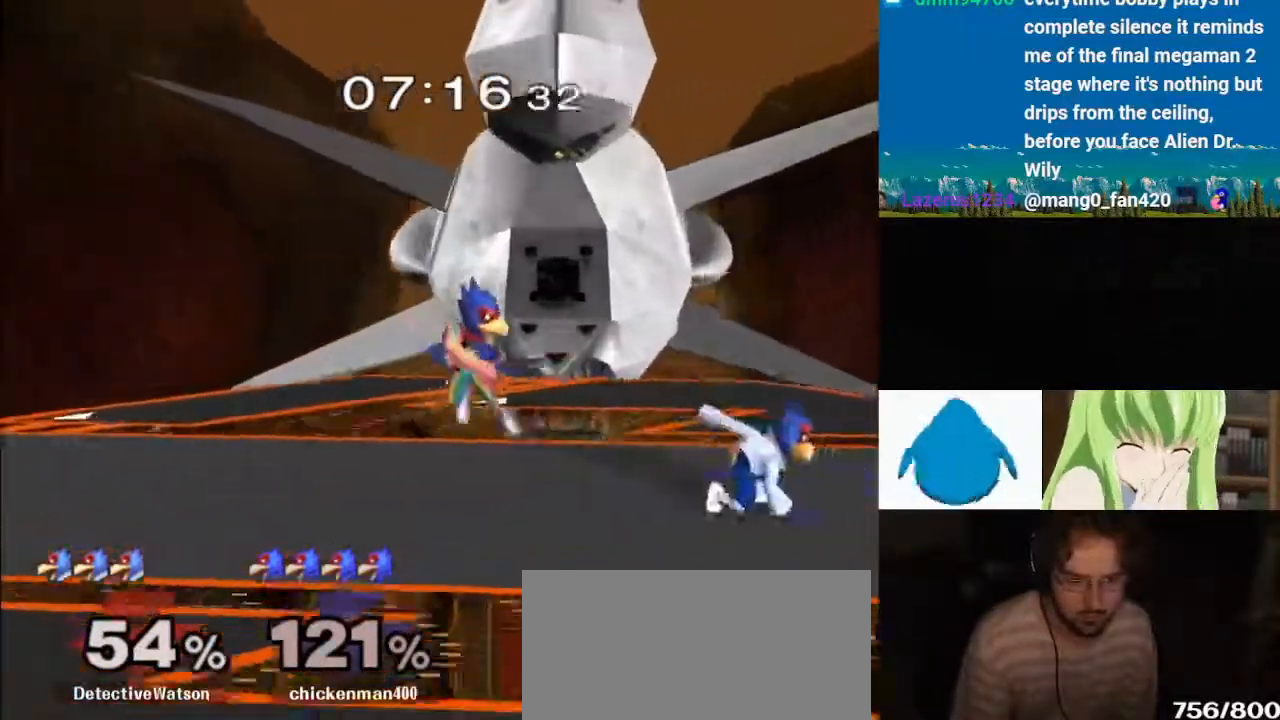
{"buttons": [], "left_stick": "down-right", "right_stick": "left", "events": [[17, "left_stick", "left"], [50, "Y", "down"], [150, "left_stick", "right"], [250, "Y", "up"], [417, "X", "down"], [433, "right_stick", "left"], [450, "left_stick", "down-right"], [467, "X", "up"]]}
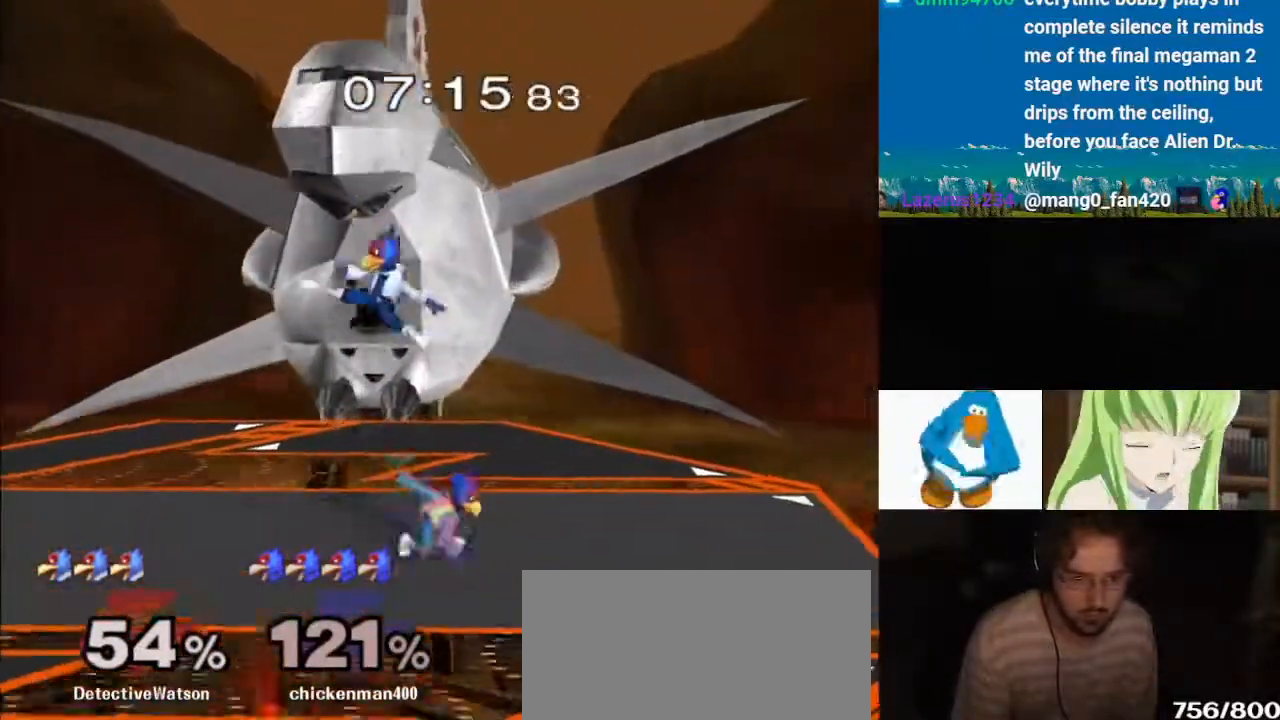
{"buttons": [], "left_stick": "right", "right_stick": "center", "events": [[17, "right_stick", "center"], [67, "left_stick", "right"], [83, "right_stick", "up-left"], [183, "L1", "down"], [250, "right_stick", "center"], [300, "L1", "up"], [367, "A", "down"], [500, "A", "up"]]}
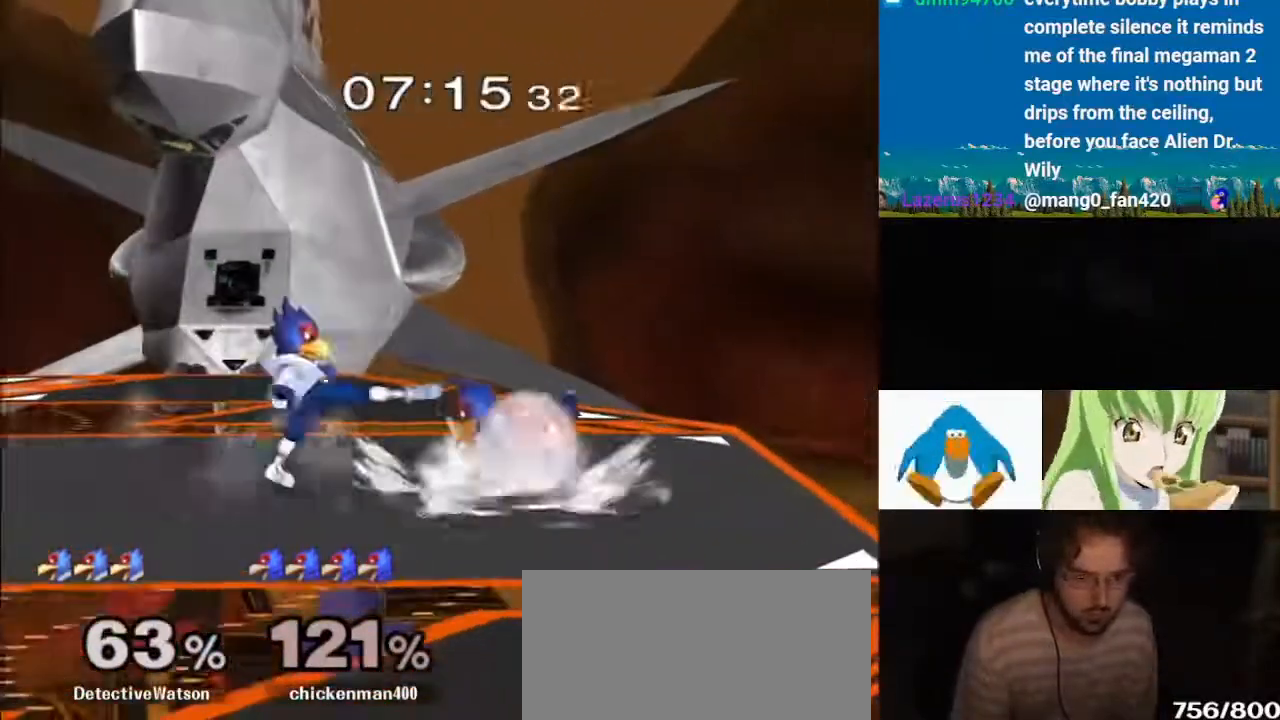
{"buttons": ["Y"], "left_stick": "left", "right_stick": "center", "events": [[67, "A", "down"], [67, "B", "down"], [117, "B", "up"], [300, "A", "up"], [300, "left_stick", "center"], [433, "left_stick", "left"], [483, "Y", "down"]]}
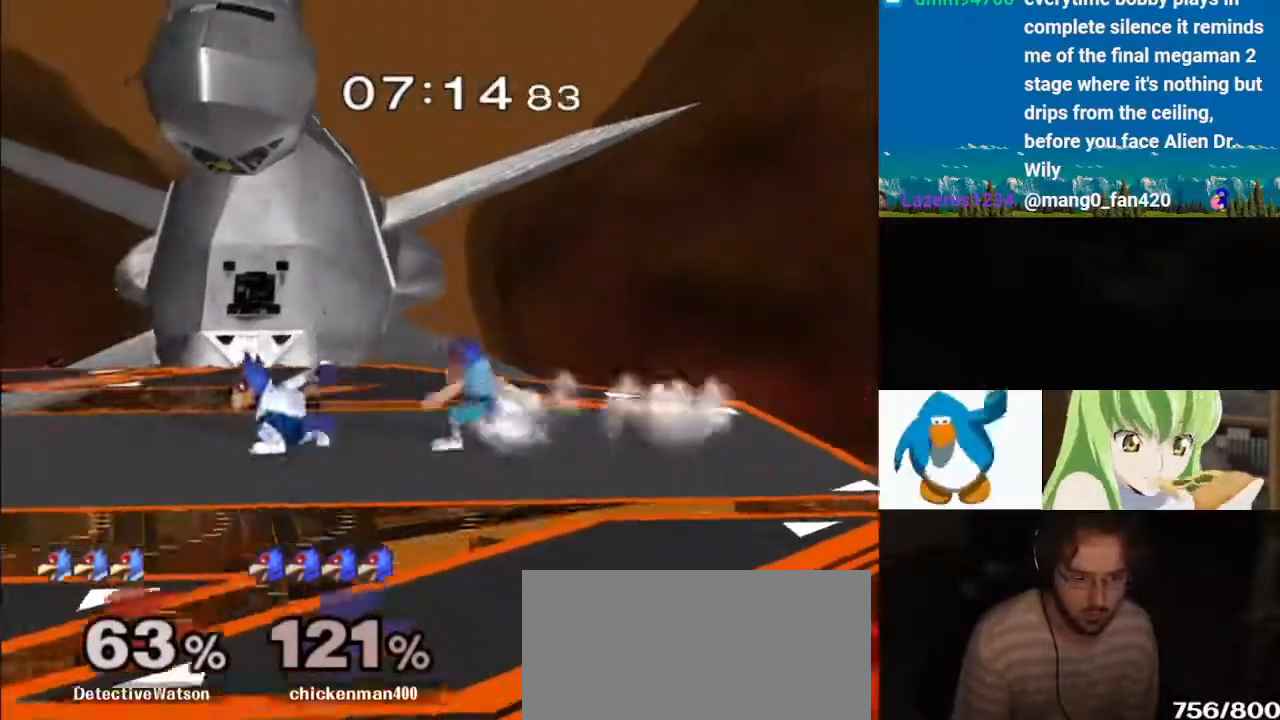
{"buttons": [], "left_stick": "down", "right_stick": "center", "events": [[50, "Y", "up"], [50, "left_stick", "center"], [100, "Y", "down"], [267, "Y", "up"], [283, "left_stick", "up"], [367, "left_stick", "up-right"], [500, "left_stick", "down"]]}
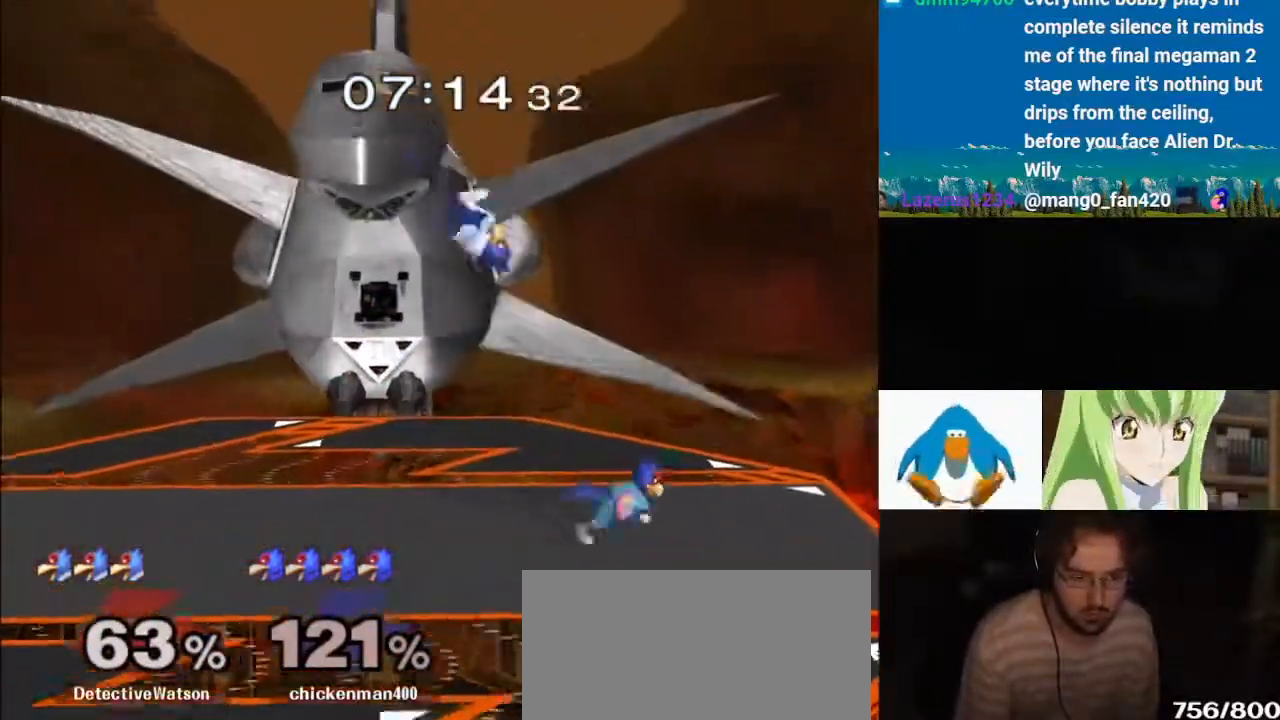
{"buttons": ["B"], "left_stick": "up-left", "right_stick": "center", "events": [[100, "right_stick", "right"], [117, "left_stick", "down-left"], [217, "L1", "down"], [233, "B", "down"], [267, "left_stick", "up-left"], [283, "right_stick", "center"], [317, "B", "up"], [333, "L1", "up"], [450, "B", "down"]]}
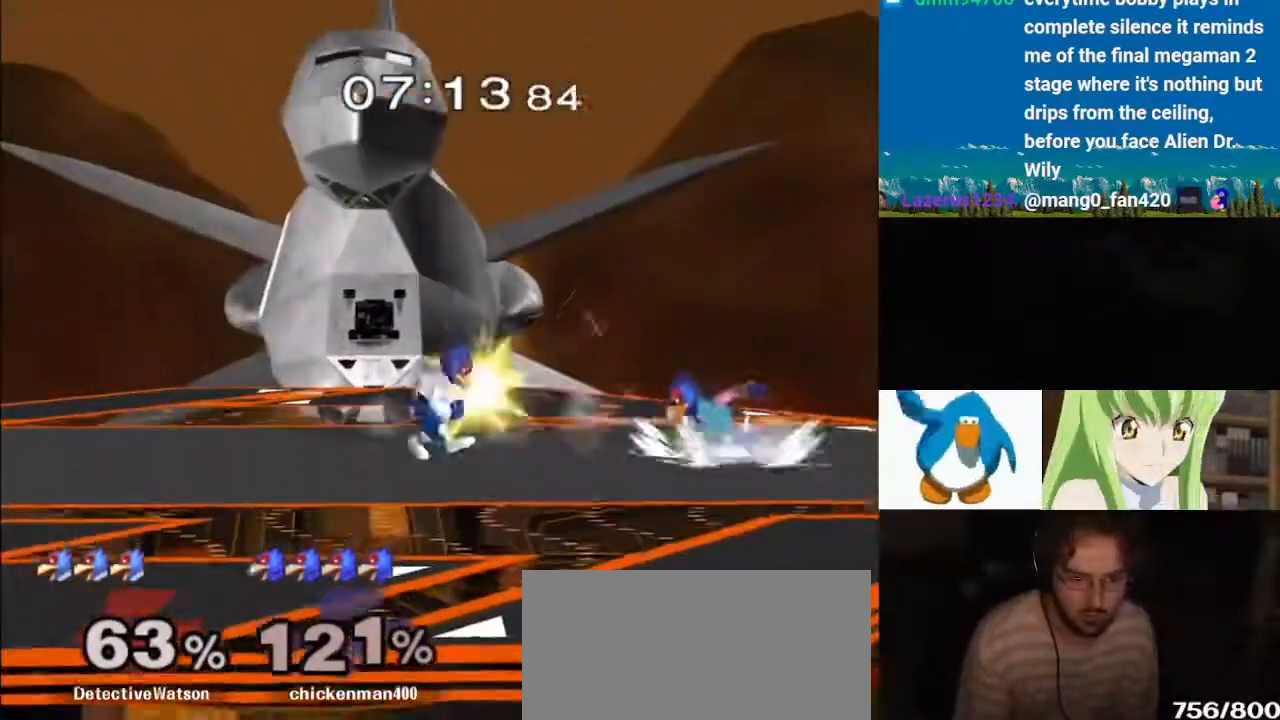
{"buttons": ["A", "B"], "left_stick": "up", "right_stick": "center", "events": [[17, "B", "up"], [267, "A", "down"], [267, "left_stick", "up"], [417, "B", "down"]]}
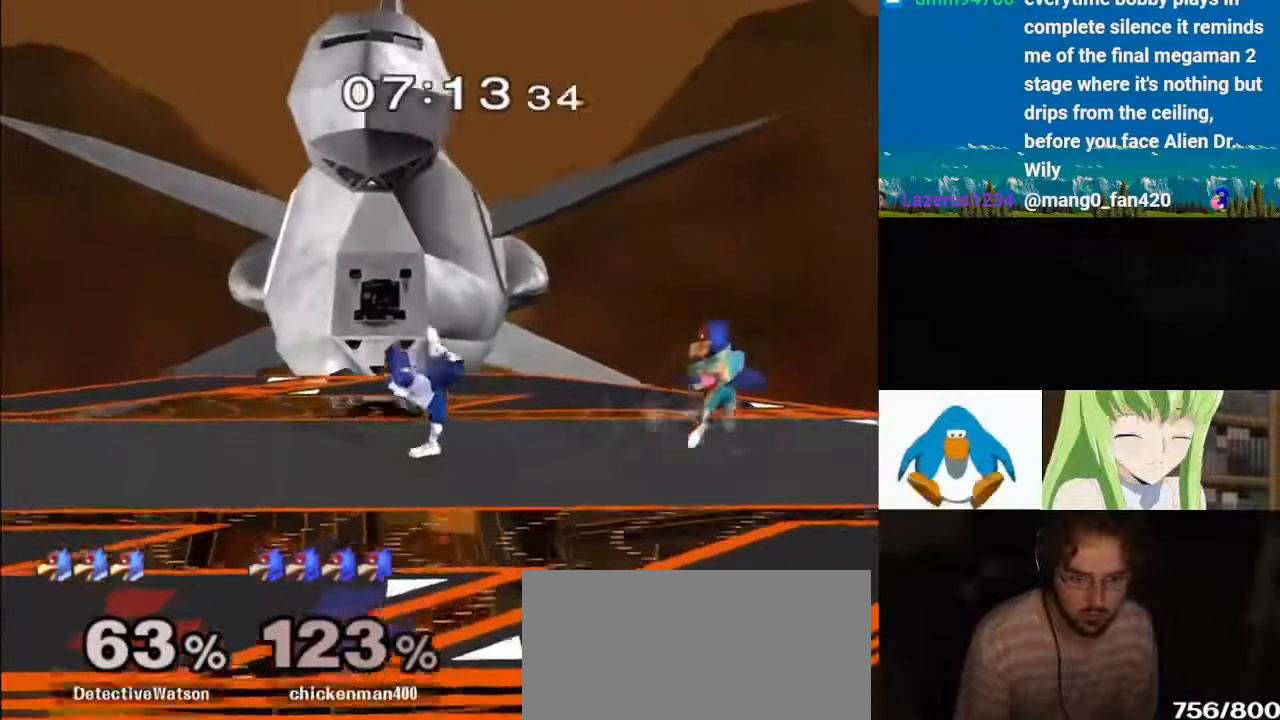
{"buttons": ["A"], "left_stick": "right", "right_stick": "center", "events": [[17, "L1", "down"], [50, "A", "up"], [50, "B", "up"], [67, "A", "down"], [167, "A", "up"], [300, "Y", "down"], [333, "left_stick", "left"], [350, "Y", "up"], [383, "L1", "up"], [400, "A", "down"], [433, "Y", "down"], [433, "left_stick", "right"], [450, "Z", "down"], [500, "Y", "up"], [500, "Z", "up"]]}
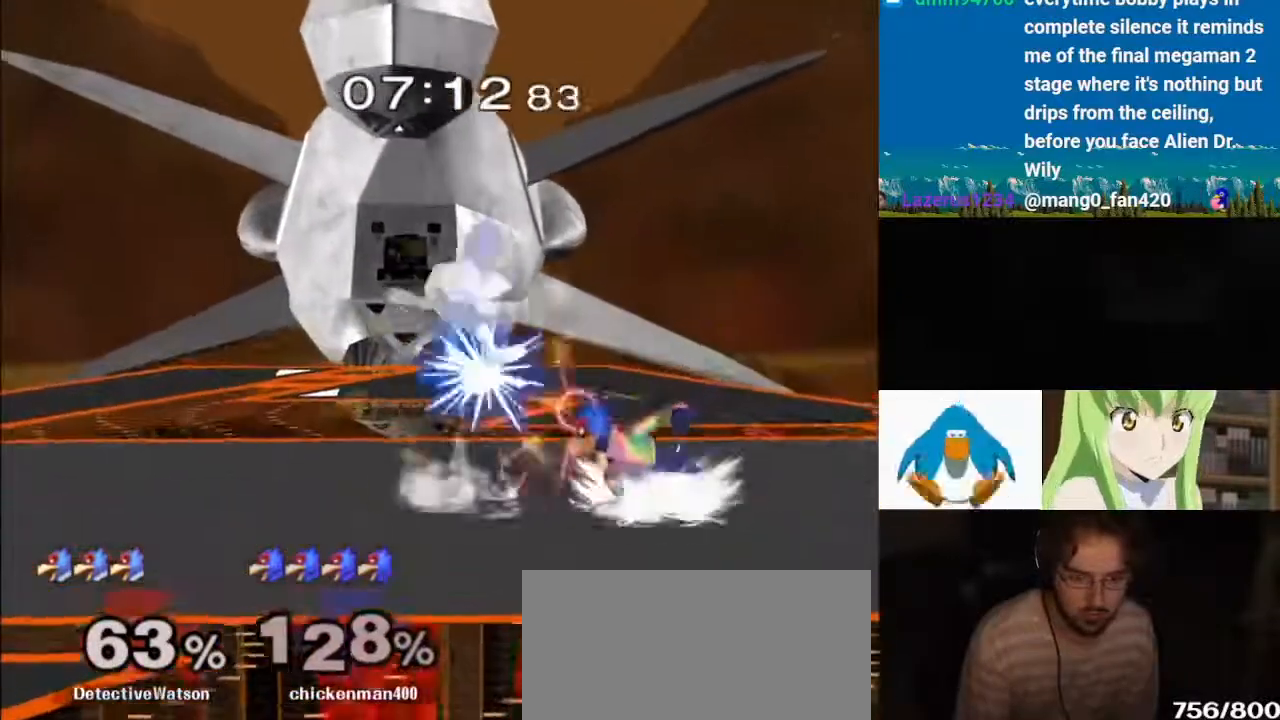
{"buttons": ["B", "L1"], "left_stick": "left", "right_stick": "left", "events": [[117, "A", "up"], [167, "A", "down"], [267, "left_stick", "down"], [283, "A", "up"], [283, "L1", "down"], [350, "right_stick", "left"], [367, "left_stick", "left"], [500, "B", "down"]]}
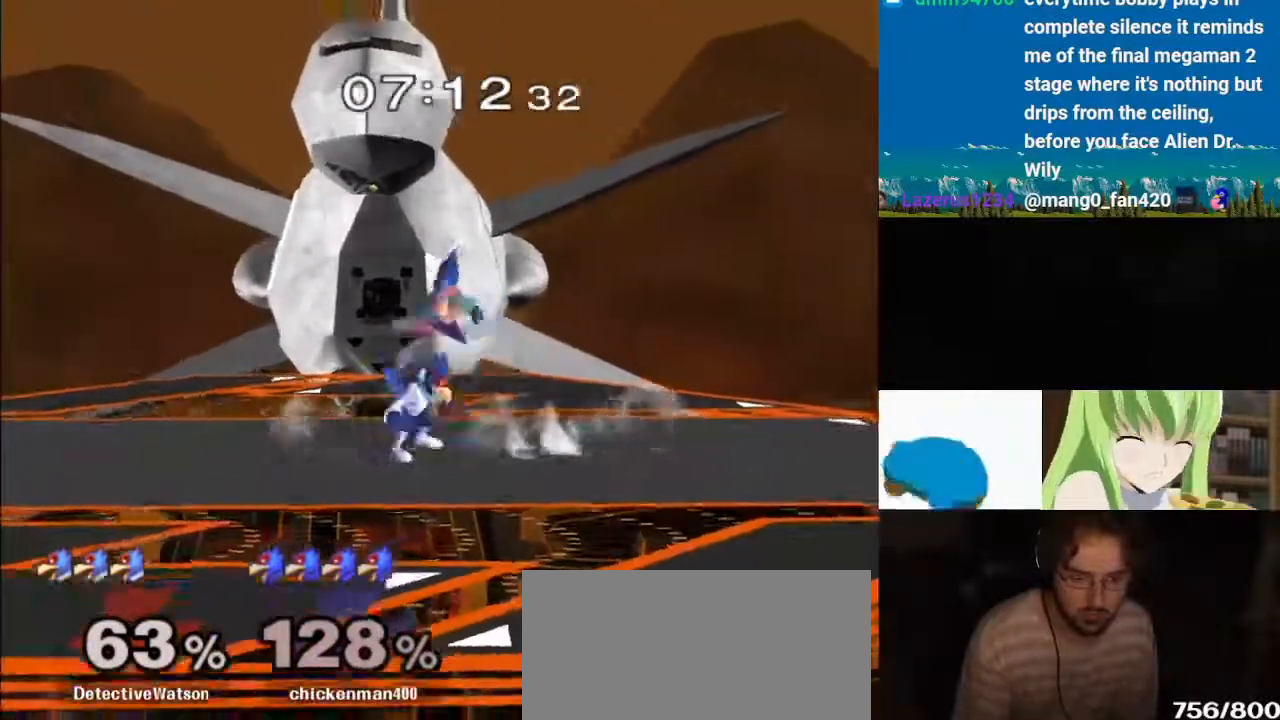
{"buttons": ["Y"], "left_stick": "right", "right_stick": "center", "events": [[150, "B", "up"], [350, "L1", "up"], [350, "left_stick", "up"], [367, "right_stick", "center"], [417, "Y", "down"], [417, "left_stick", "right"]]}
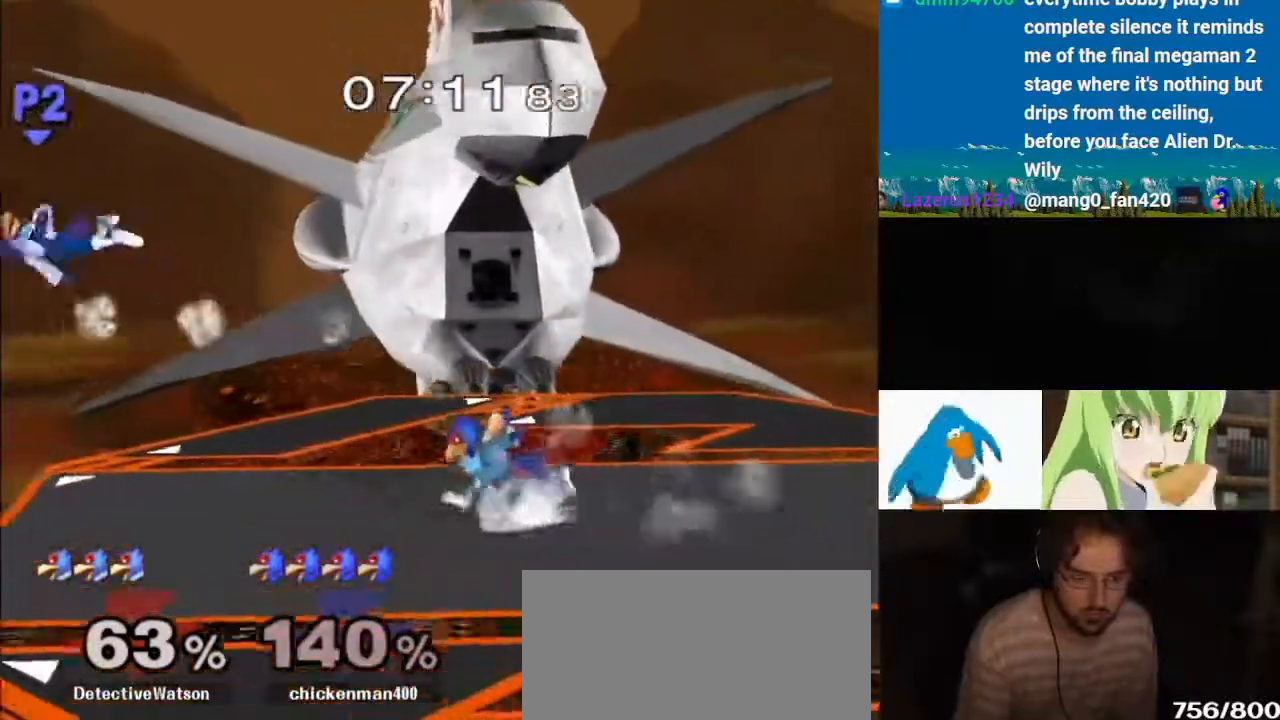
{"buttons": [], "left_stick": "right", "right_stick": "center", "events": [[17, "Y", "up"], [83, "Y", "down"], [217, "Y", "up"], [250, "Y", "down"], [400, "Y", "up"]]}
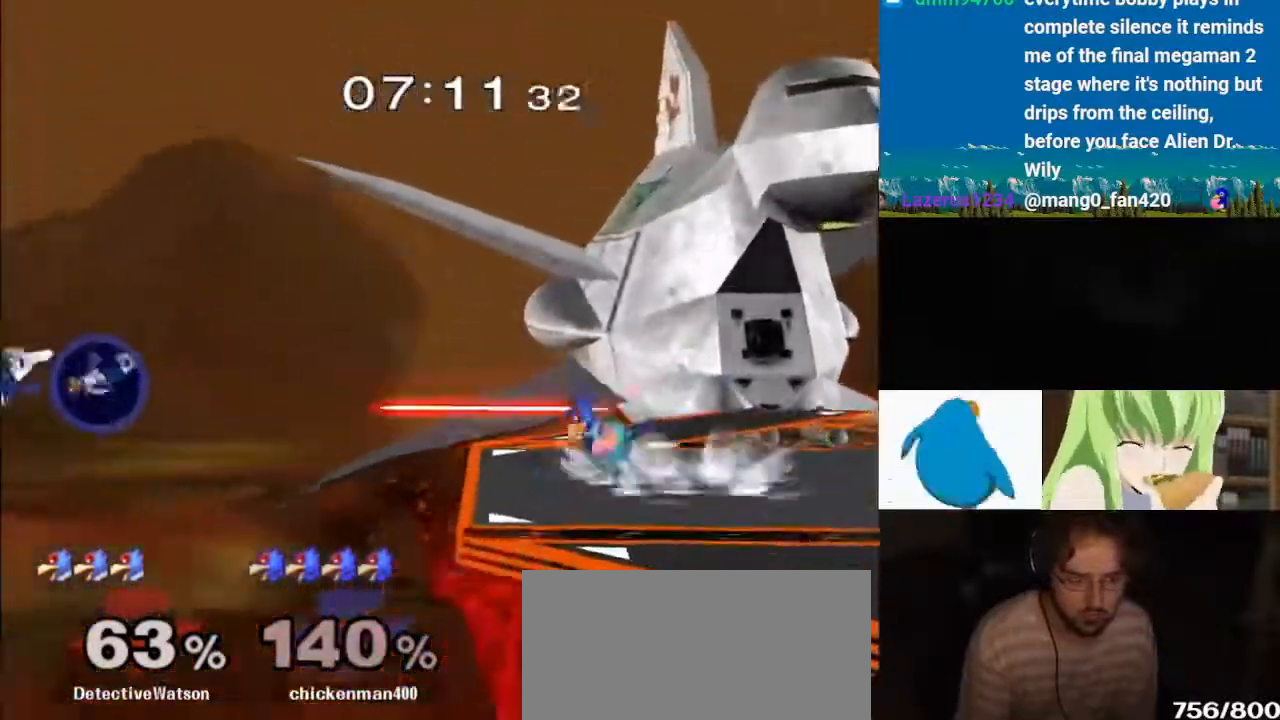
{"buttons": ["Y"], "left_stick": "center", "right_stick": "center", "events": [[467, "Y", "down"], [500, "left_stick", "center"]]}
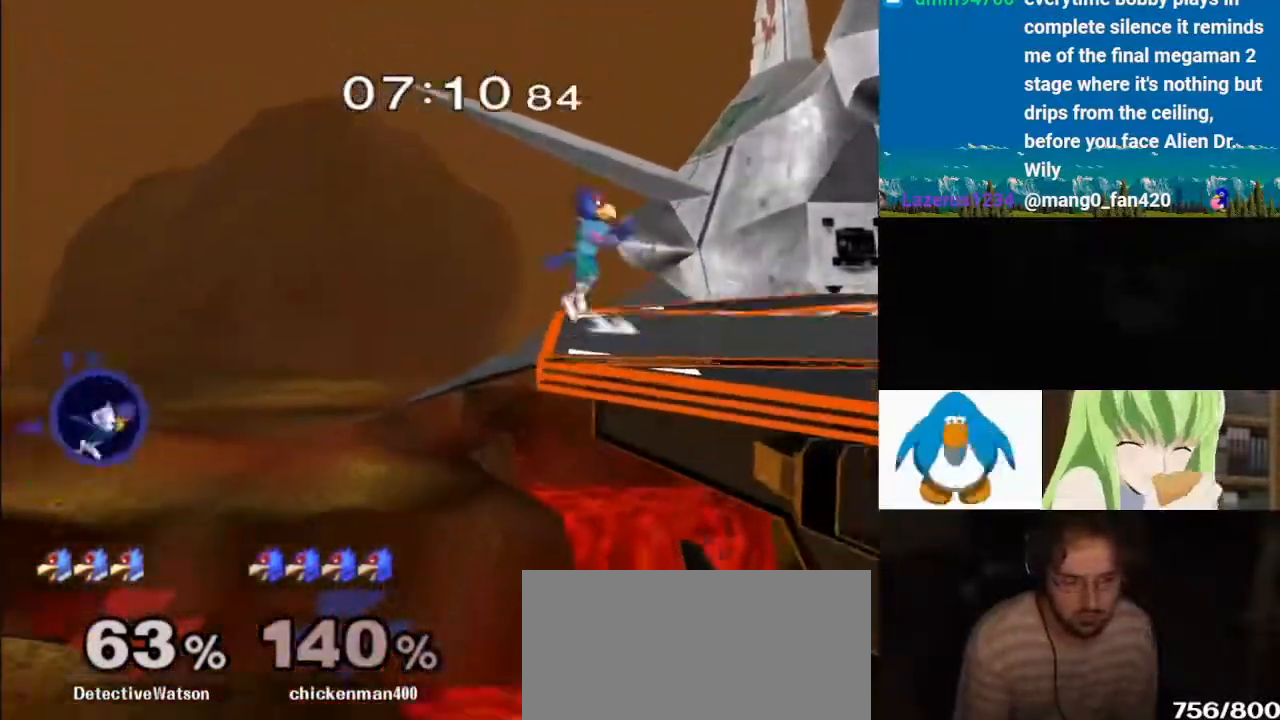
{"buttons": [], "left_stick": "down", "right_stick": "center", "events": [[17, "B", "down"], [17, "Y", "up"], [183, "B", "up"], [217, "B", "down"], [317, "B", "up"], [367, "B", "down"], [367, "left_stick", "down"], [483, "B", "up"]]}
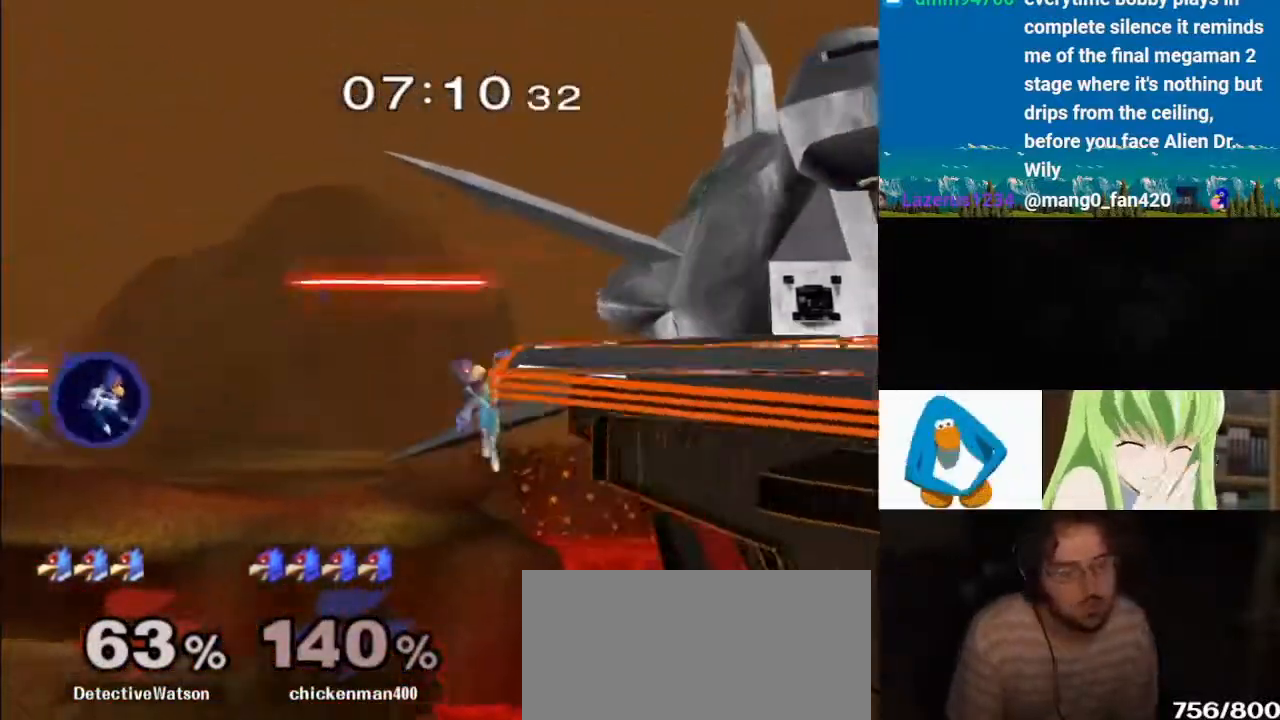
{"buttons": [], "left_stick": "center", "right_stick": "center", "events": [[17, "B", "down"], [17, "left_stick", "center"], [117, "left_stick", "down"], [183, "B", "up"], [250, "left_stick", "center"], [333, "left_stick", "down"], [483, "left_stick", "center"]]}
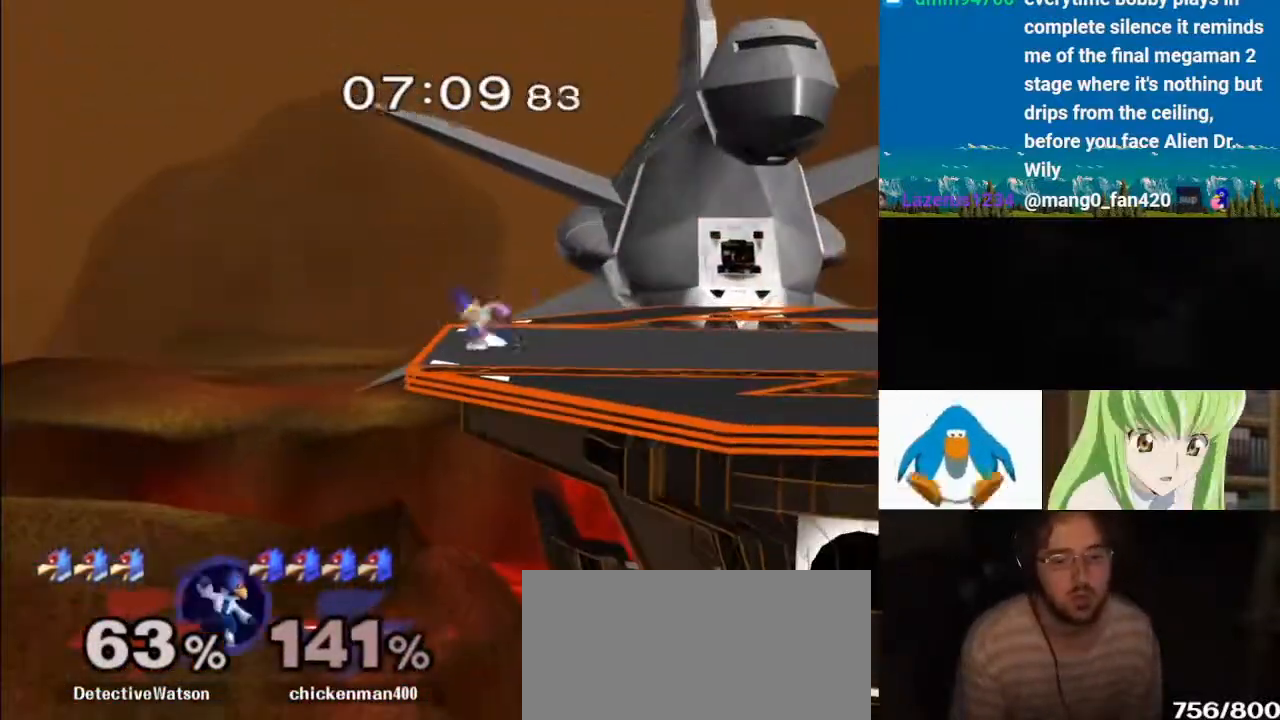
{"buttons": [], "left_stick": "center", "right_stick": "up", "events": [[67, "right_stick", "down-right"], [117, "right_stick", "up-right"], [200, "right_stick", "down-left"], [233, "A", "down"], [250, "A", "up"], [250, "right_stick", "down-right"], [300, "right_stick", "up-right"], [400, "right_stick", "down-right"], [483, "right_stick", "up"]]}
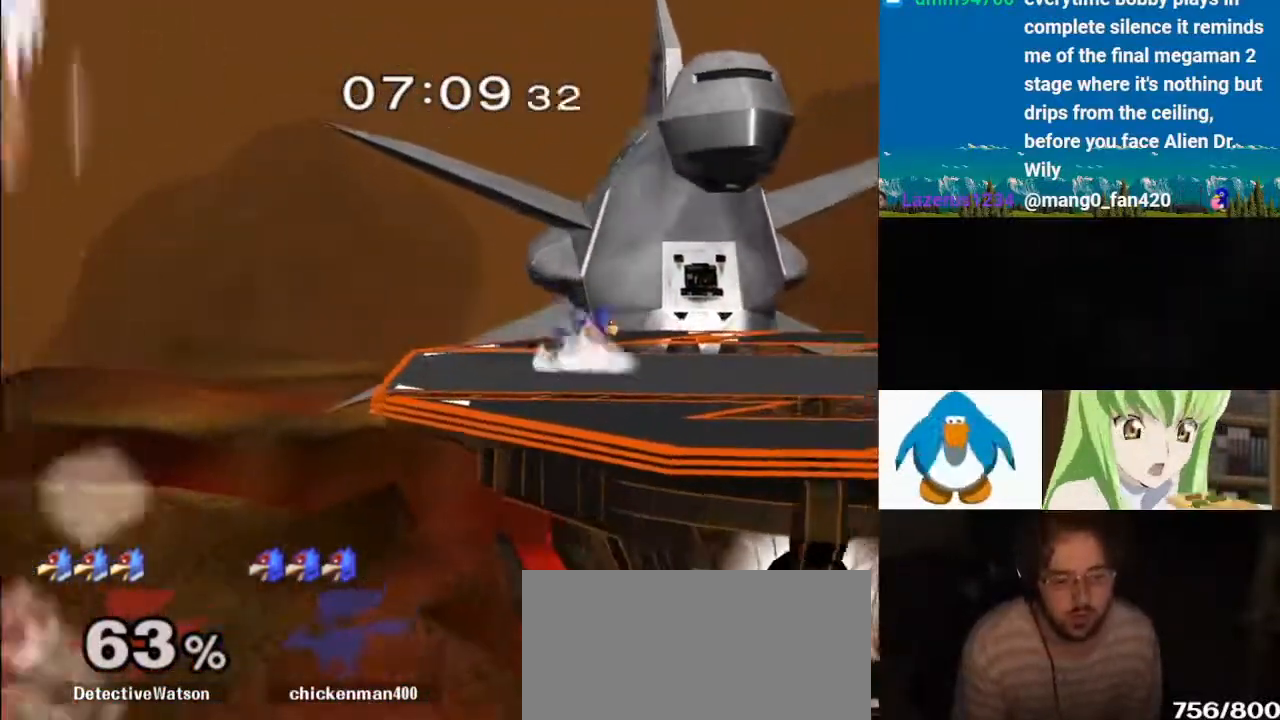
{"buttons": ["A"], "left_stick": "right", "right_stick": "center", "events": [[83, "right_stick", "center"], [100, "left_stick", "right"], [367, "A", "down"], [383, "left_stick", "center"], [450, "left_stick", "right"]]}
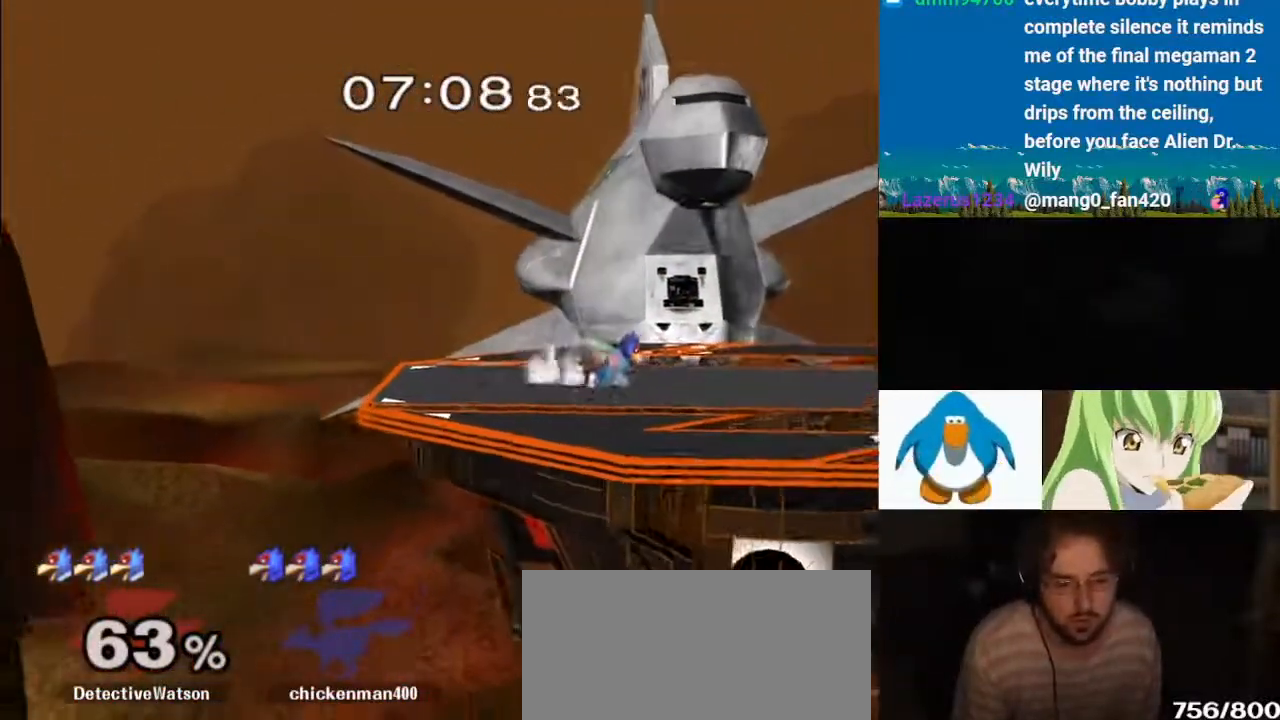
{"buttons": [], "left_stick": "right", "right_stick": "center", "events": [[17, "A", "up"], [50, "left_stick", "center"], [100, "left_stick", "right"], [150, "B", "down"], [167, "B", "up"], [217, "left_stick", "center"], [267, "left_stick", "right"], [383, "left_stick", "center"], [433, "left_stick", "right"]]}
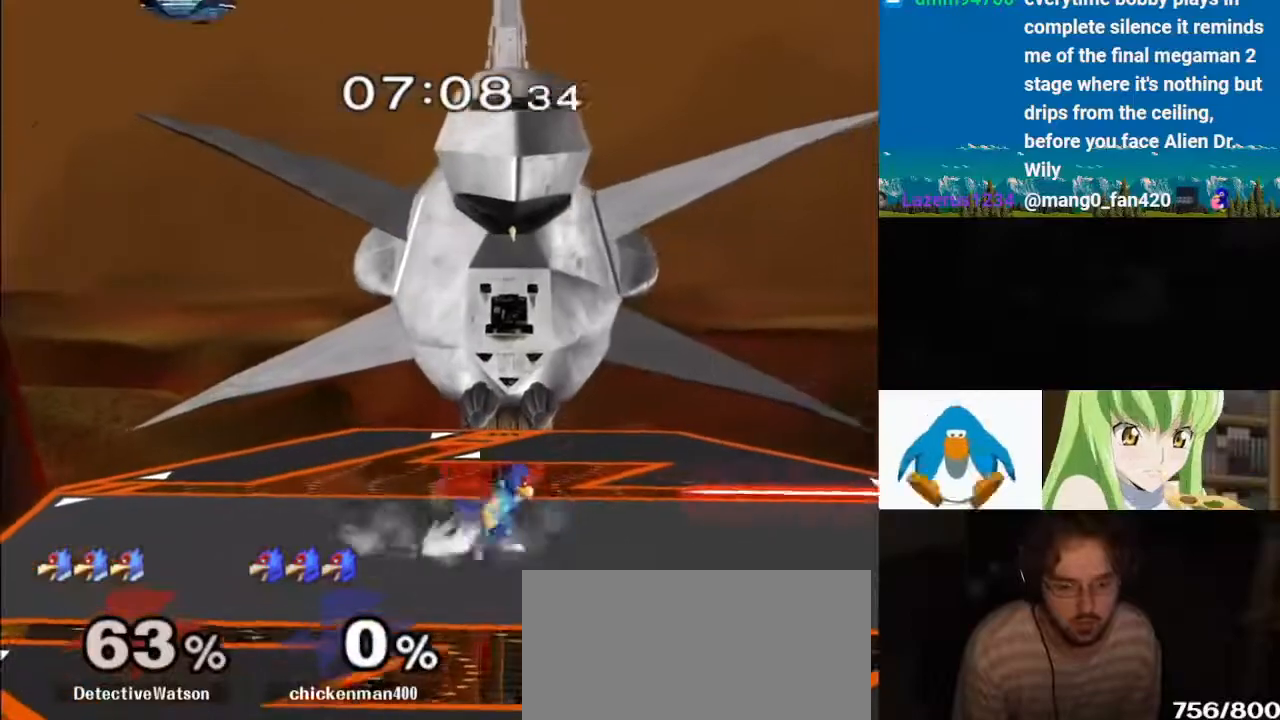
{"buttons": [], "left_stick": "center", "right_stick": "center", "events": [[467, "left_stick", "center"]]}
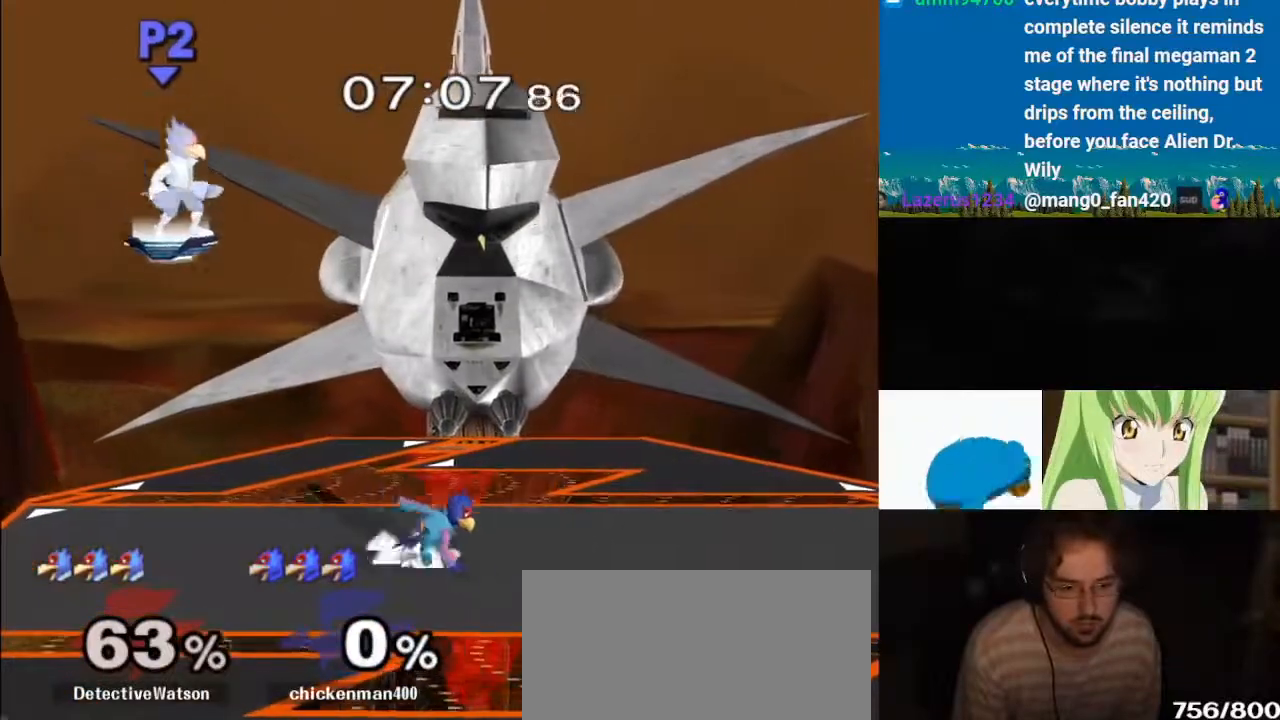
{"buttons": [], "left_stick": "center", "right_stick": "center", "events": [[83, "left_stick", "right"], [200, "left_stick", "center"], [233, "B", "down"], [283, "left_stick", "down-right"], [433, "B", "up"], [483, "left_stick", "center"]]}
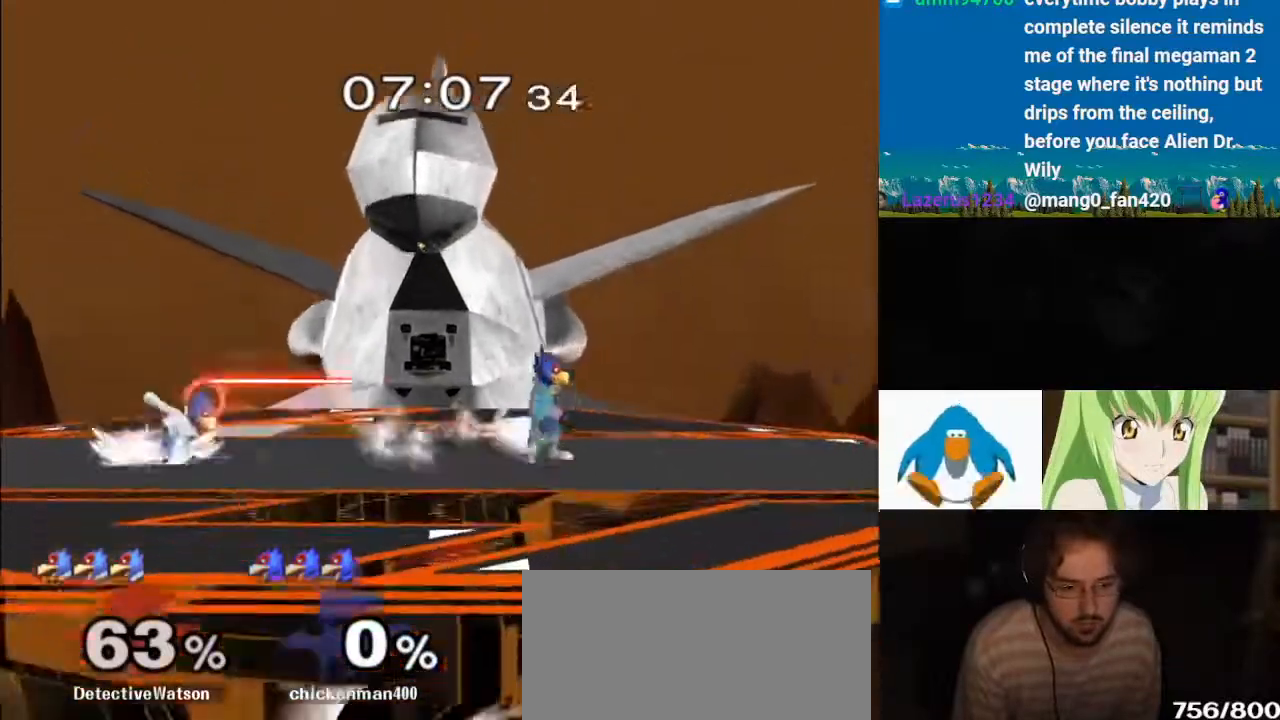
{"buttons": [], "left_stick": "right", "right_stick": "center", "events": [[33, "left_stick", "right"], [83, "Y", "down"], [133, "Y", "up"], [200, "left_stick", "center"], [217, "B", "down"], [333, "left_stick", "down-right"], [350, "B", "up"], [400, "A", "down"], [467, "A", "up"], [500, "left_stick", "right"]]}
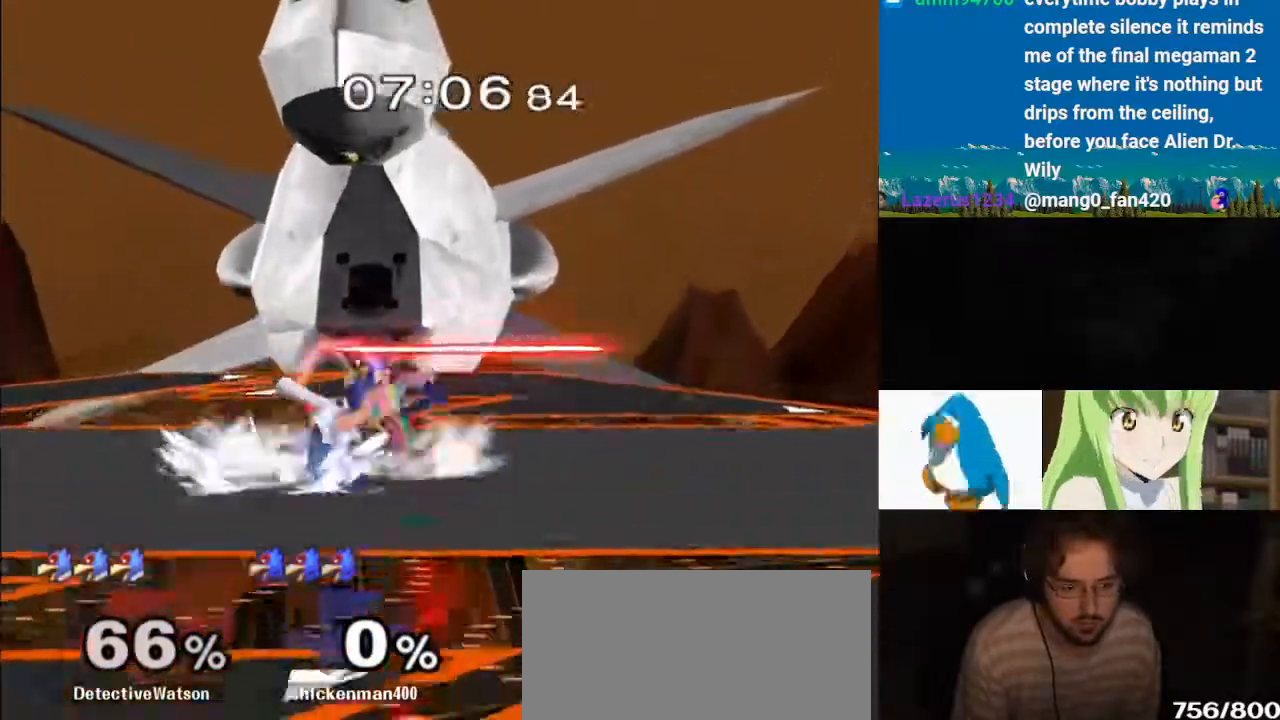
{"buttons": [], "left_stick": "left", "right_stick": "center", "events": [[17, "A", "down"], [117, "A", "up"], [167, "A", "down"], [350, "left_stick", "center"], [367, "A", "up"], [483, "left_stick", "left"]]}
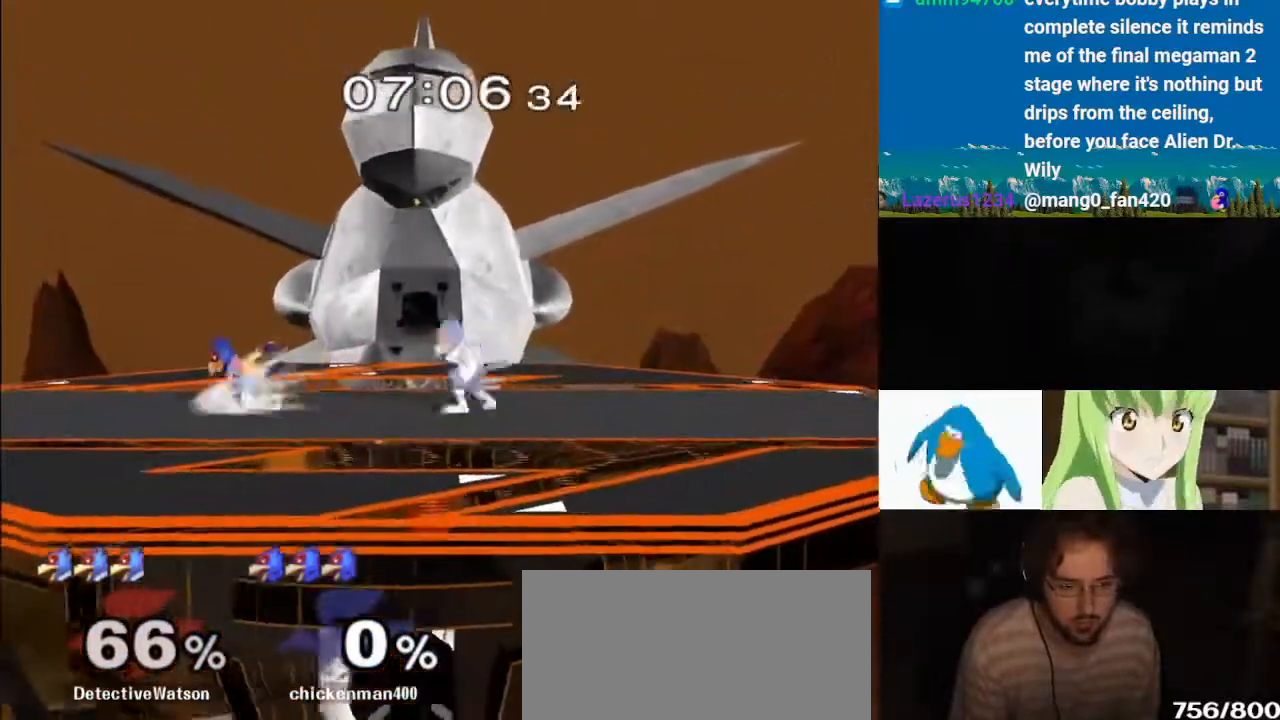
{"buttons": [], "left_stick": "center", "right_stick": "center", "events": [[67, "Y", "down"], [133, "L1", "down"], [133, "Y", "up"], [300, "L1", "up"], [317, "left_stick", "center"], [367, "left_stick", "left"], [450, "X", "down"], [467, "X", "up"], [483, "left_stick", "center"]]}
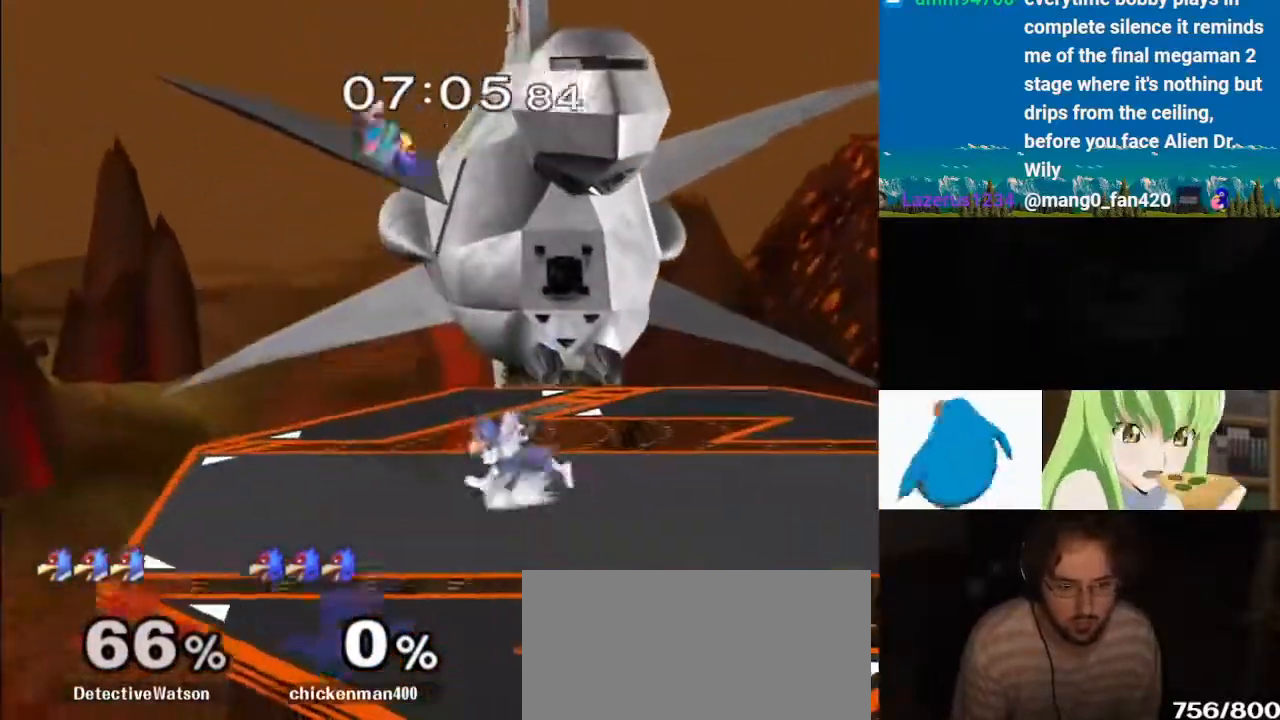
{"buttons": [], "left_stick": "right", "right_stick": "center", "events": [[33, "left_stick", "right"], [117, "Y", "down"], [183, "left_stick", "left"], [200, "Y", "up"], [233, "Y", "down"], [283, "Y", "up"], [333, "right_stick", "left"], [383, "left_stick", "right"], [483, "right_stick", "center"]]}
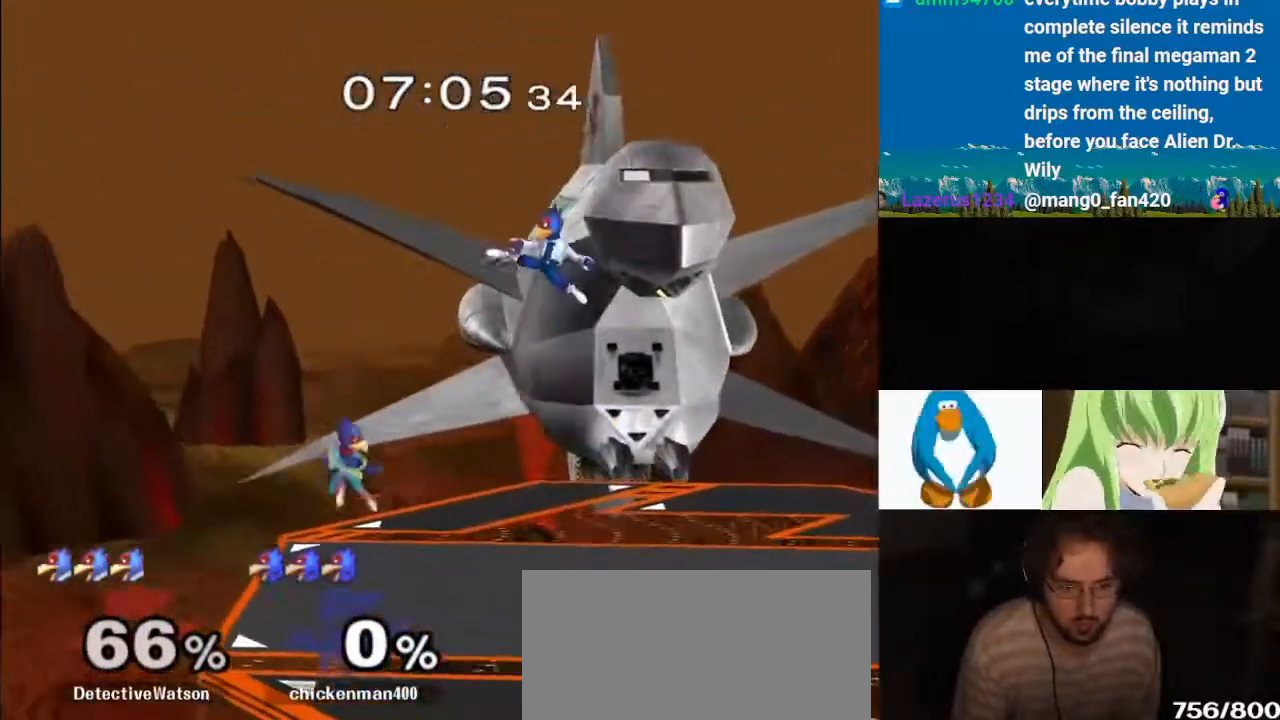
{"buttons": [], "left_stick": "up", "right_stick": "center"}
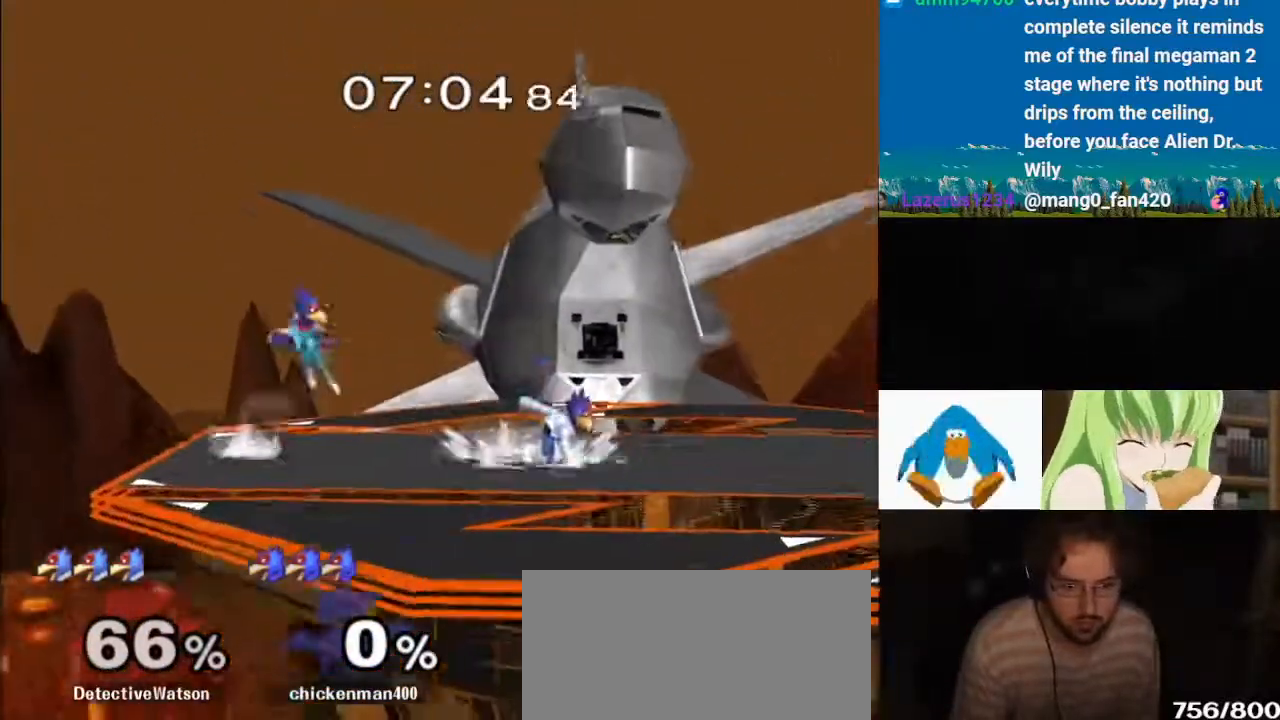
{"buttons": ["Y", "L1"], "left_stick": "center", "right_stick": "center", "events": [[50, "left_stick", "up-right"], [167, "L1", "down"], [233, "left_stick", "center"], [483, "Y", "down"]]}
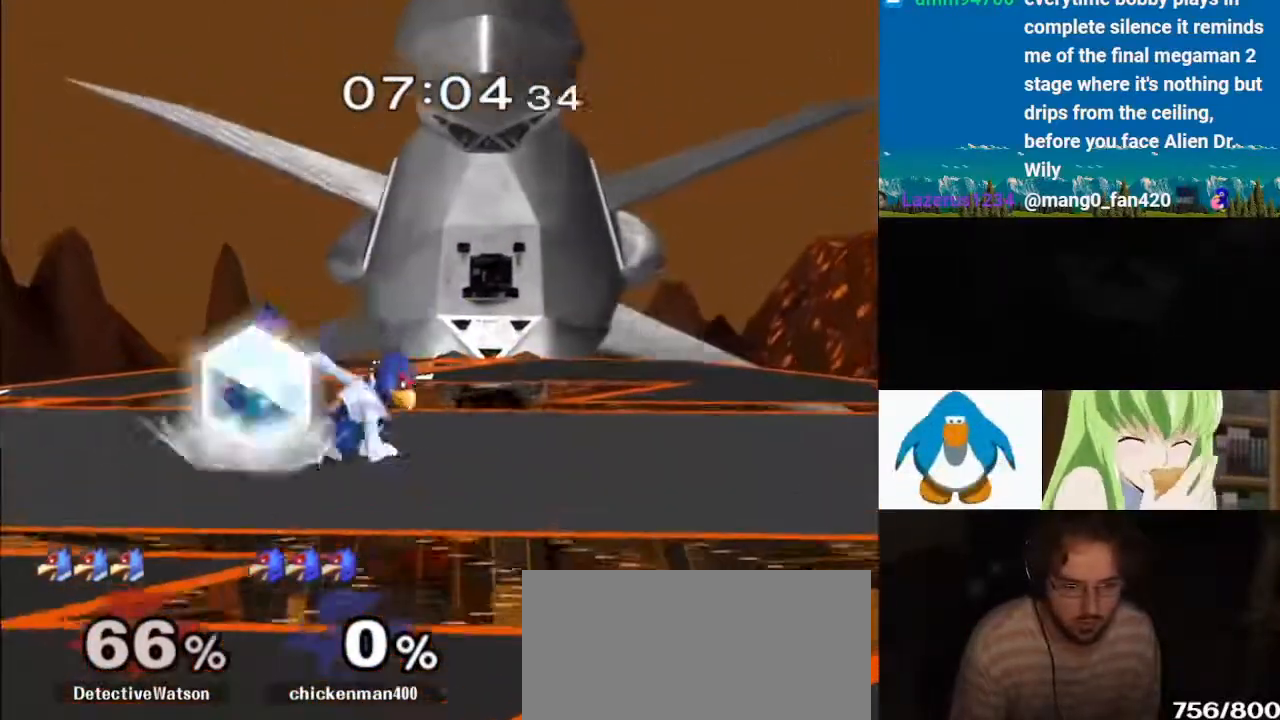
{"buttons": ["L1"], "left_stick": "right", "right_stick": "center", "events": [[17, "Y", "up"], [17, "Z", "down"], [67, "Z", "up"], [83, "left_stick", "right"], [233, "right_stick", "right"], [367, "L1", "up"], [433, "L1", "down"], [467, "right_stick", "center"]]}